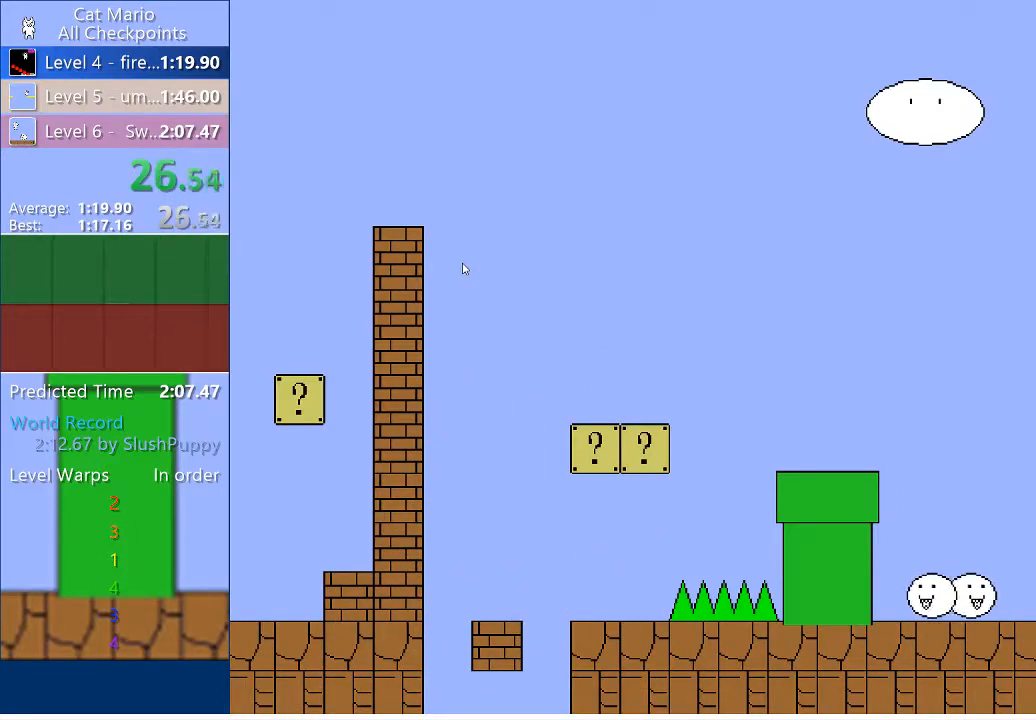
Gameplay with keyboard; each line is a JSON object with the keys held at the frame after it. "events" lists presses ("down") and releases ("up") of "down", "left", "right" and "up" between this image and that frame as [ms after this image, input, new state], when the widget could be followed in between. No other keys are recorded. Mouse input is not recorded.
{"keys": [], "events": []}
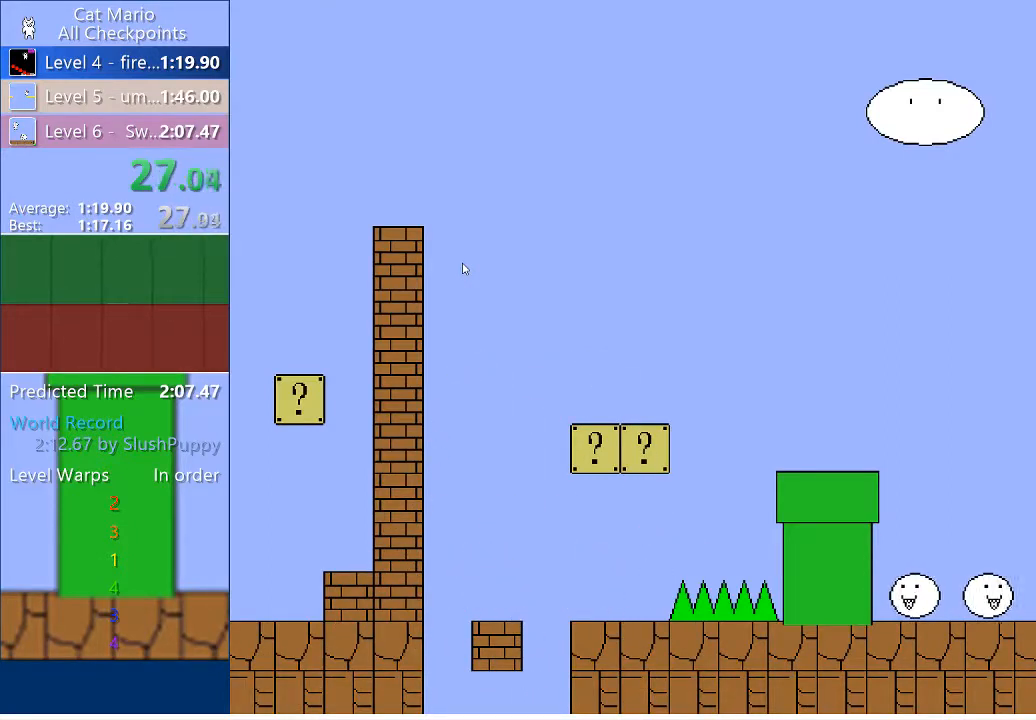
{"keys": [], "events": []}
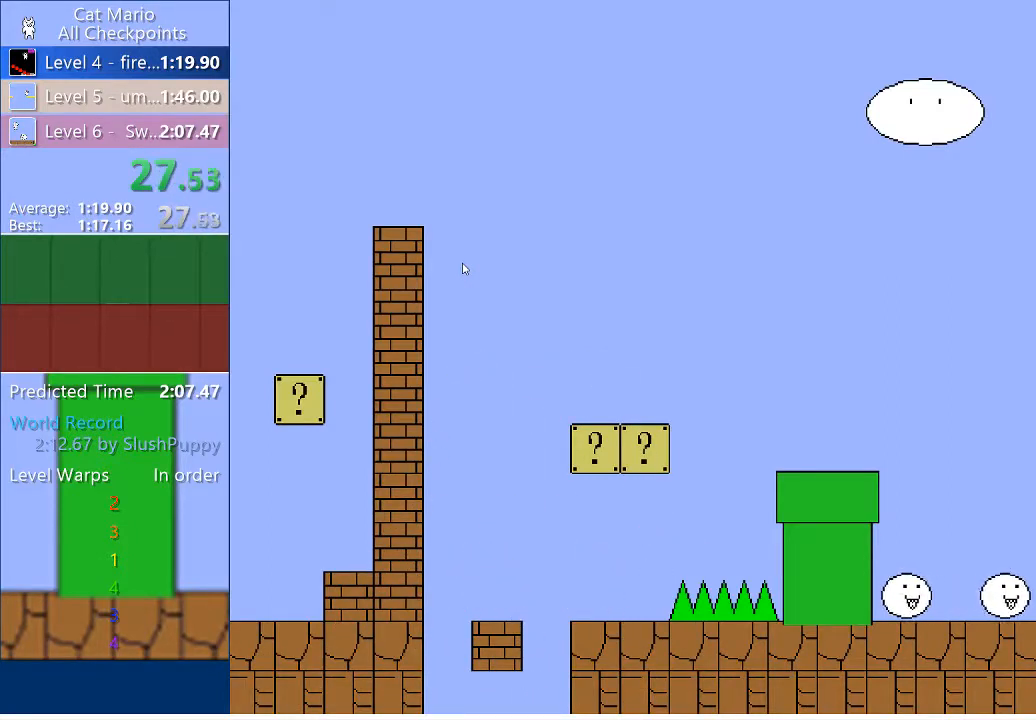
{"keys": [], "events": []}
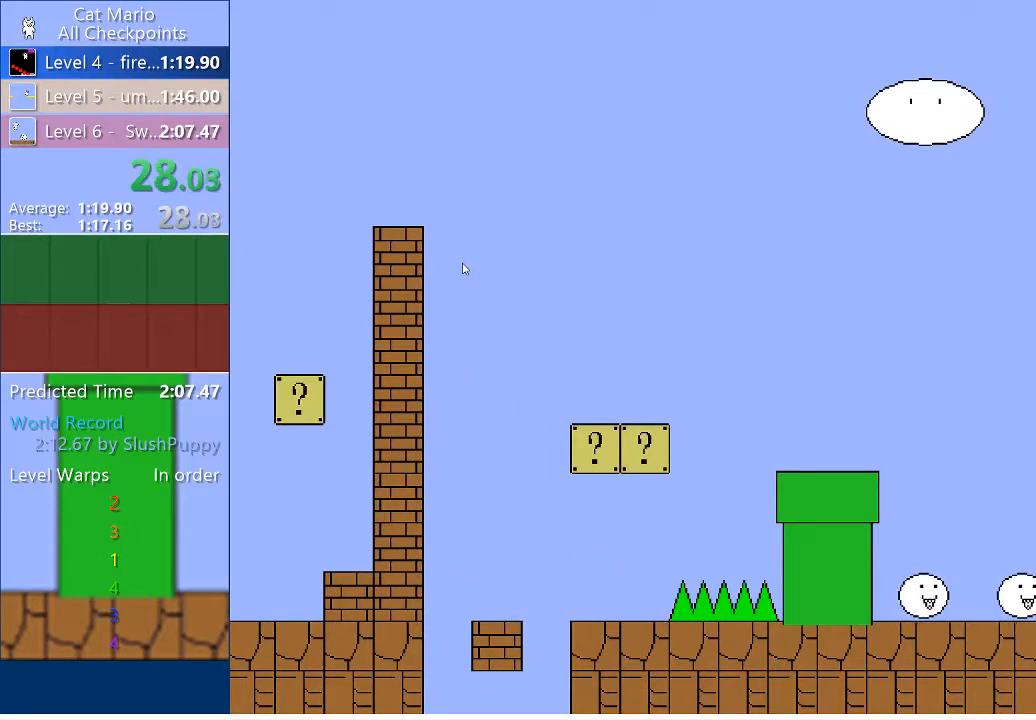
{"keys": [], "events": []}
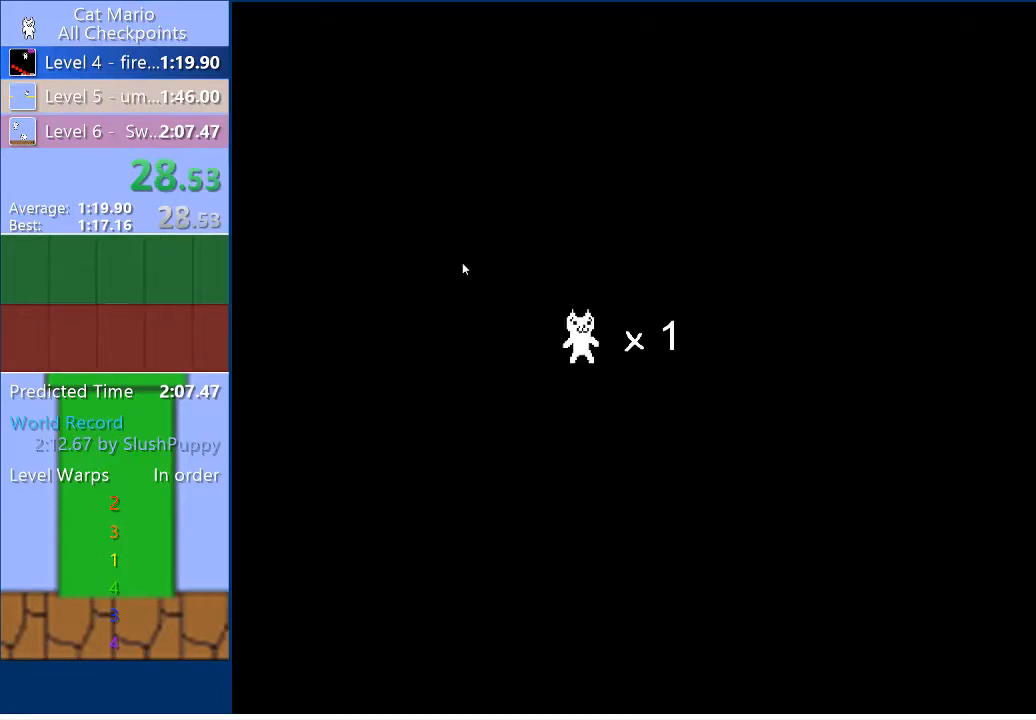
{"keys": ["right", "up"], "events": [[467, "right", "down"], [467, "up", "down"]]}
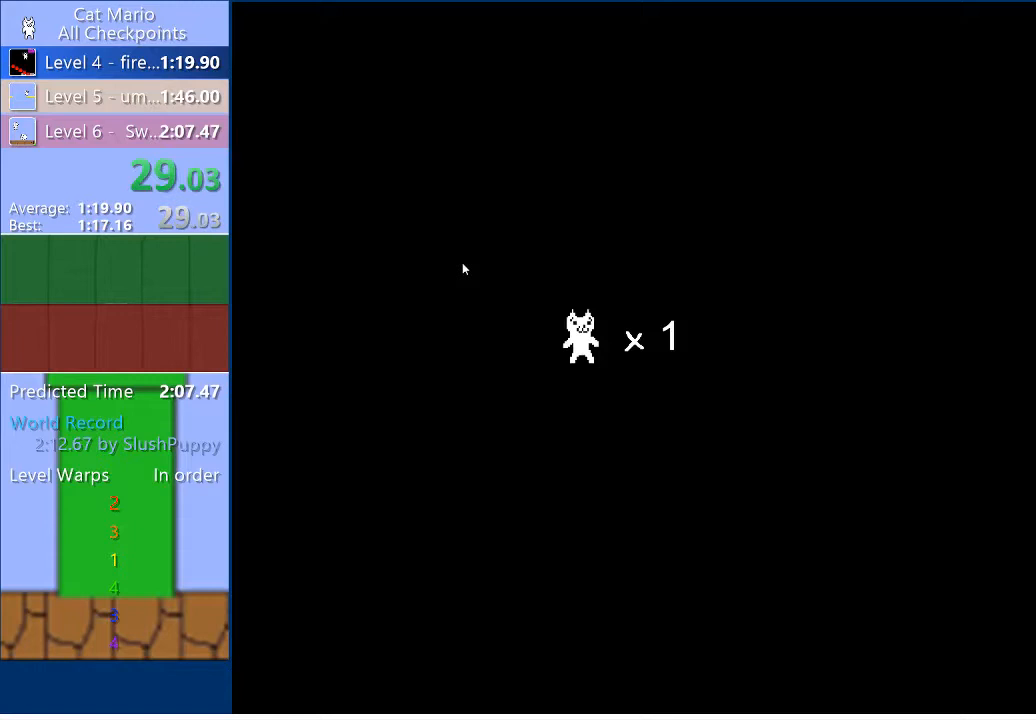
{"keys": ["right", "up"], "events": []}
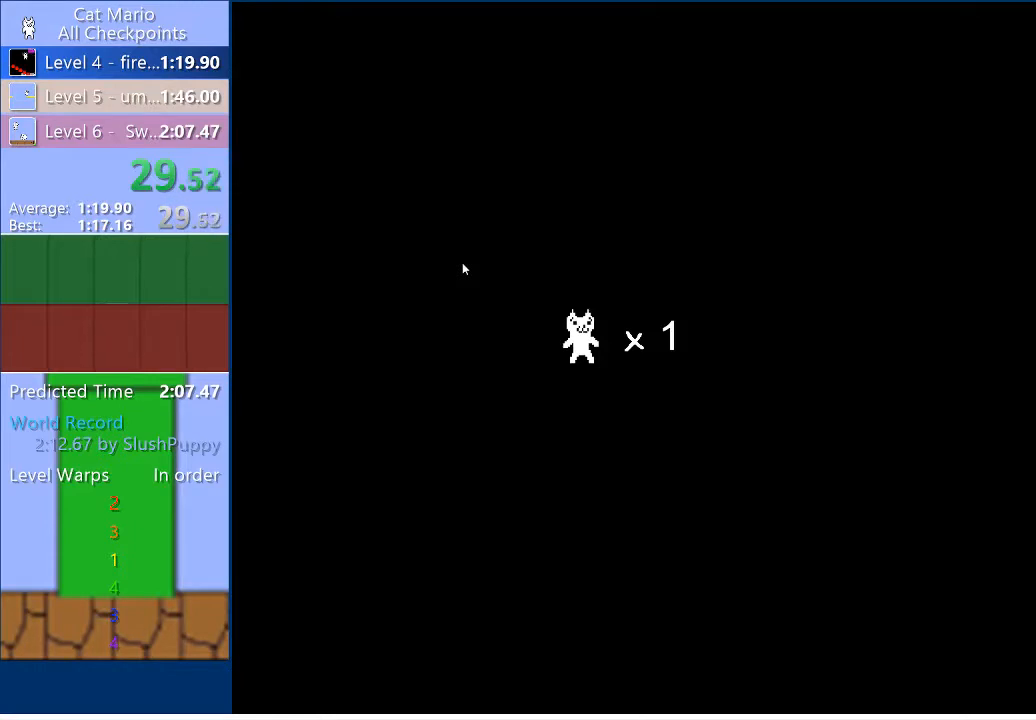
{"keys": ["right", "up"], "events": []}
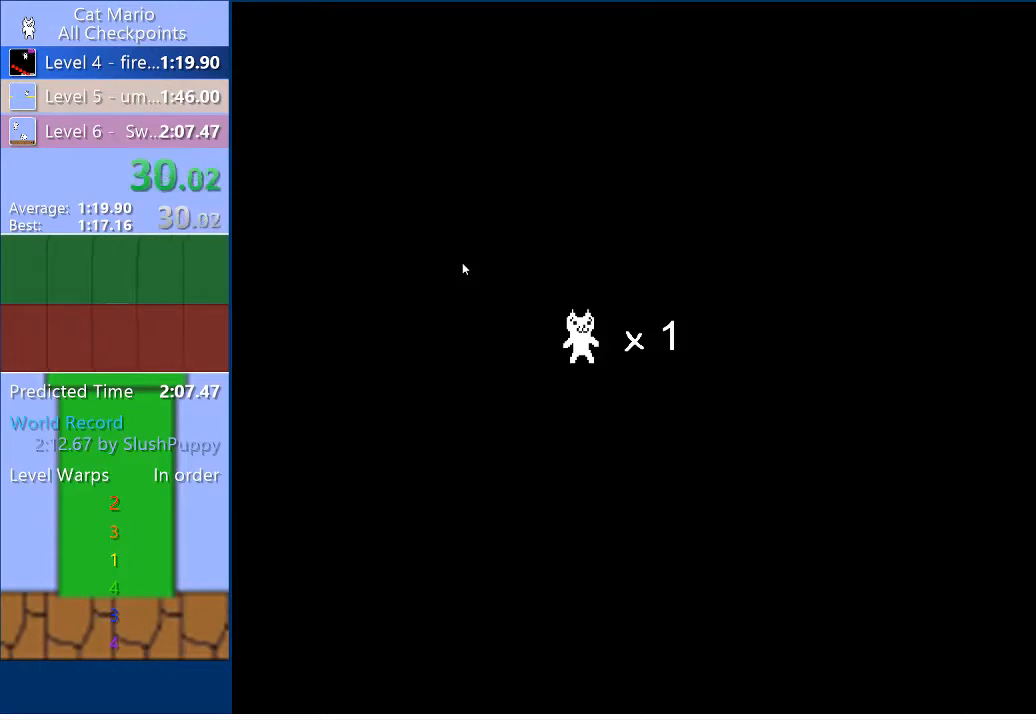
{"keys": ["right", "up"], "events": []}
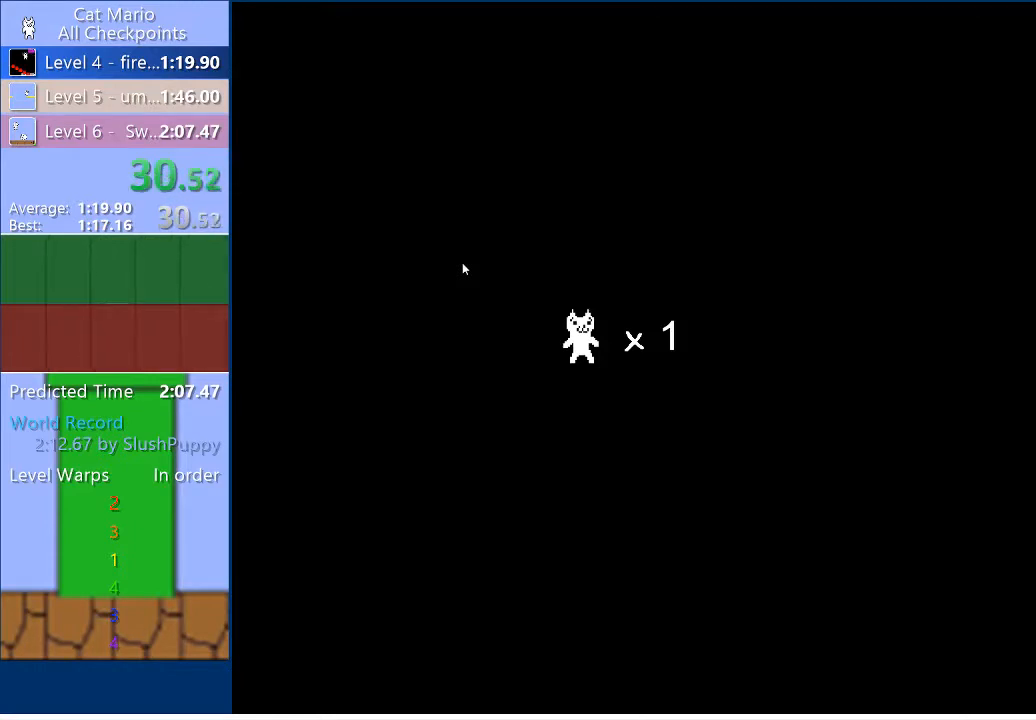
{"keys": ["right"], "events": [[333, "up", "up"]]}
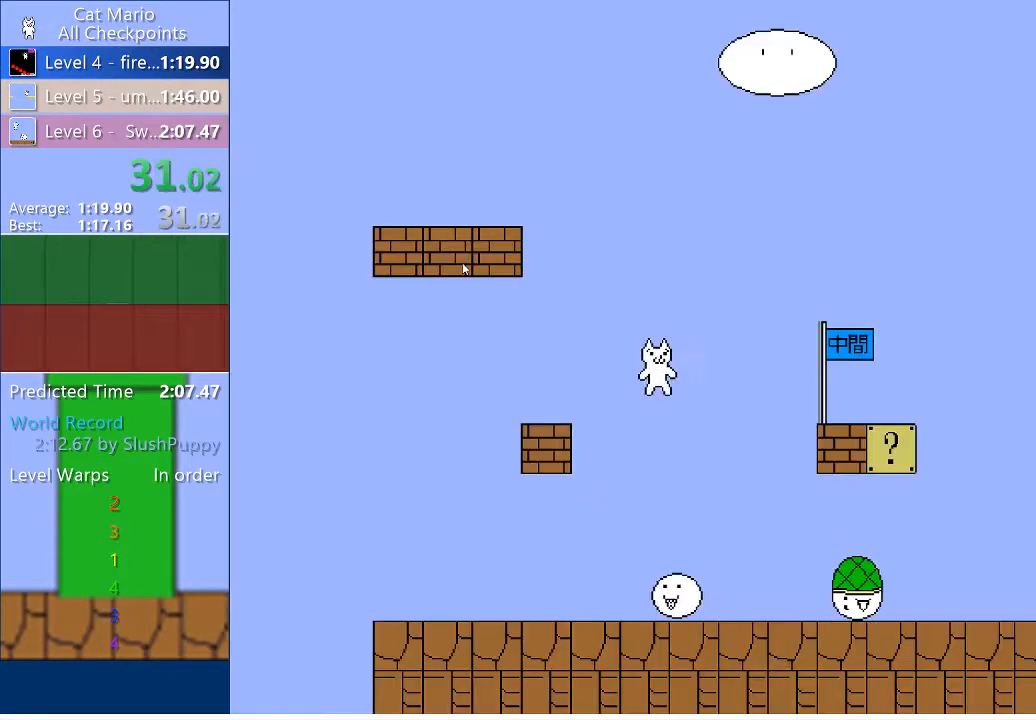
{"keys": ["right"], "events": []}
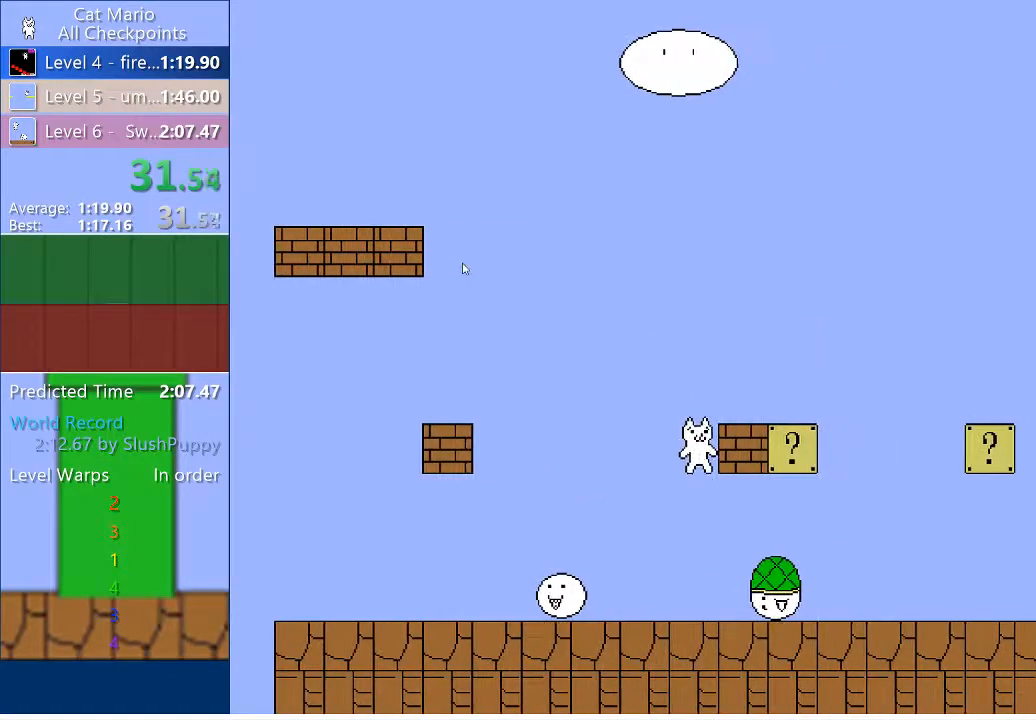
{"keys": ["right"], "events": []}
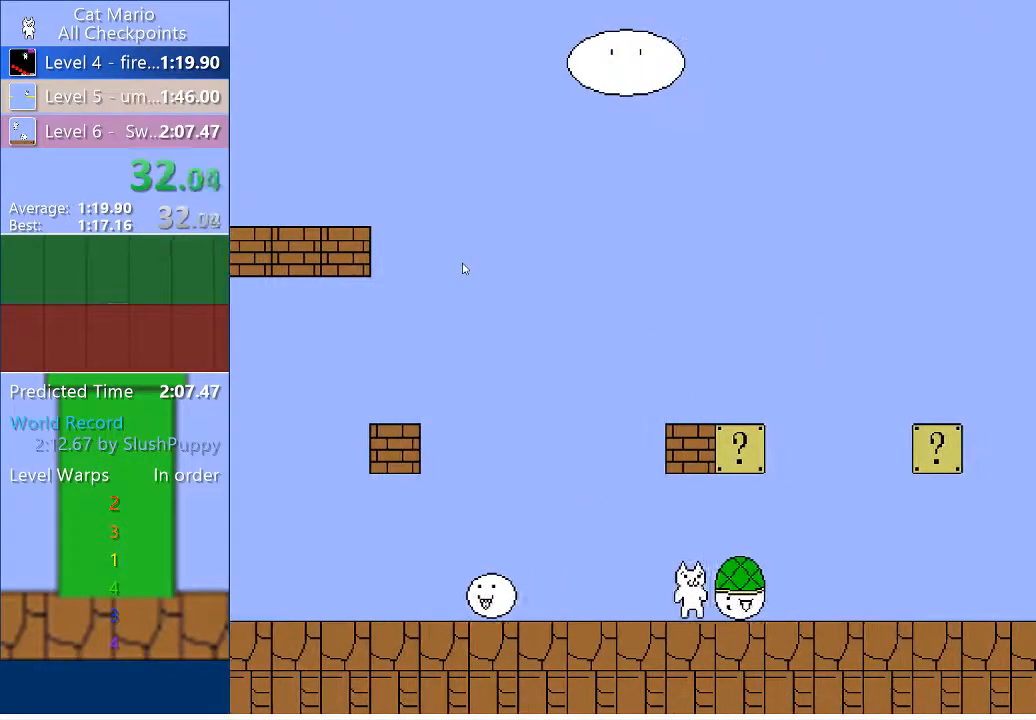
{"keys": [], "events": [[200, "right", "up"]]}
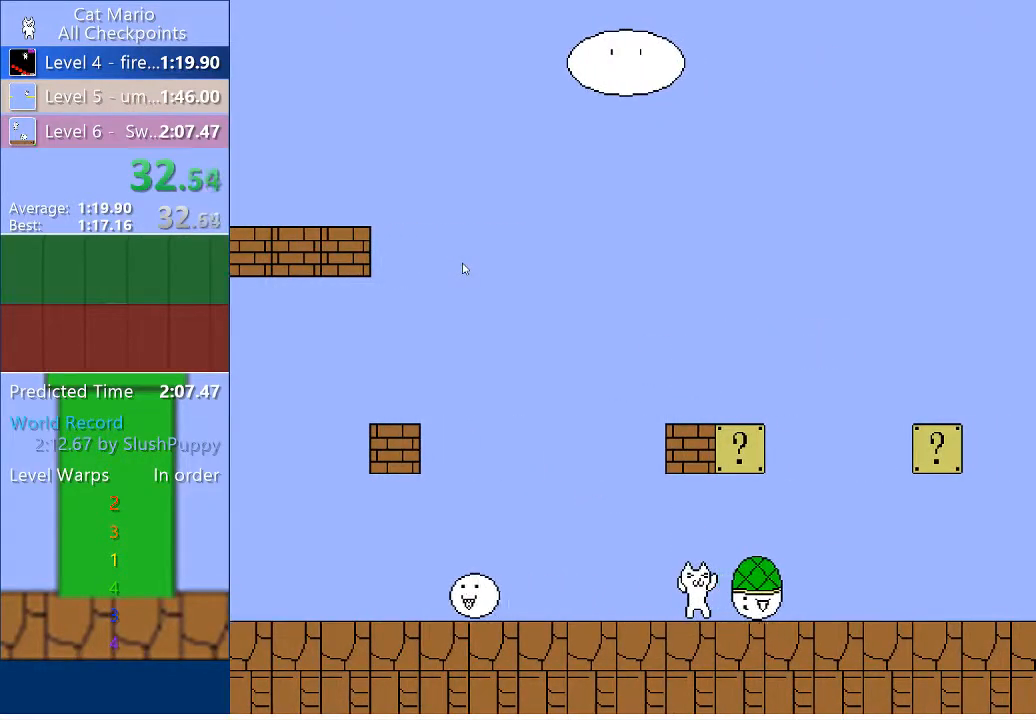
{"keys": [], "events": []}
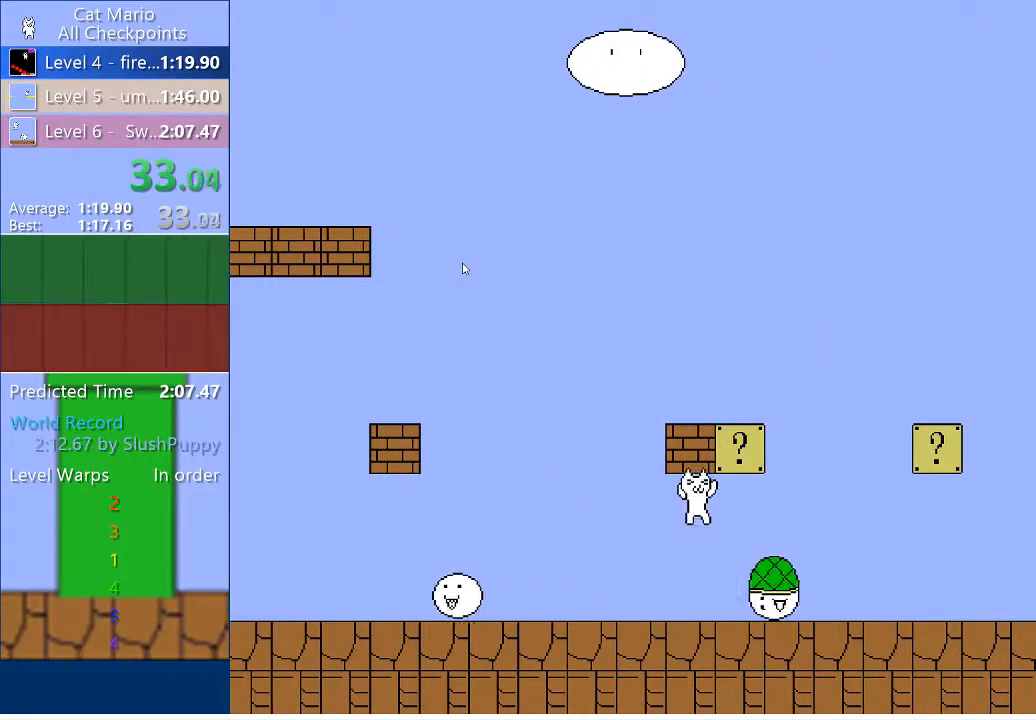
{"keys": [], "events": []}
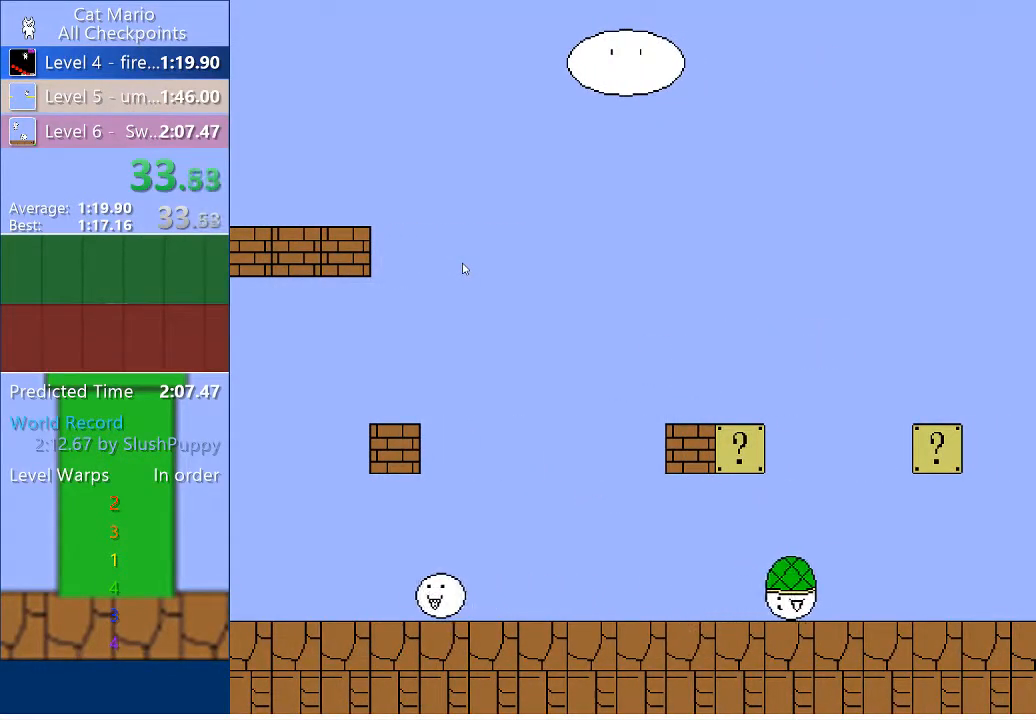
{"keys": [], "events": []}
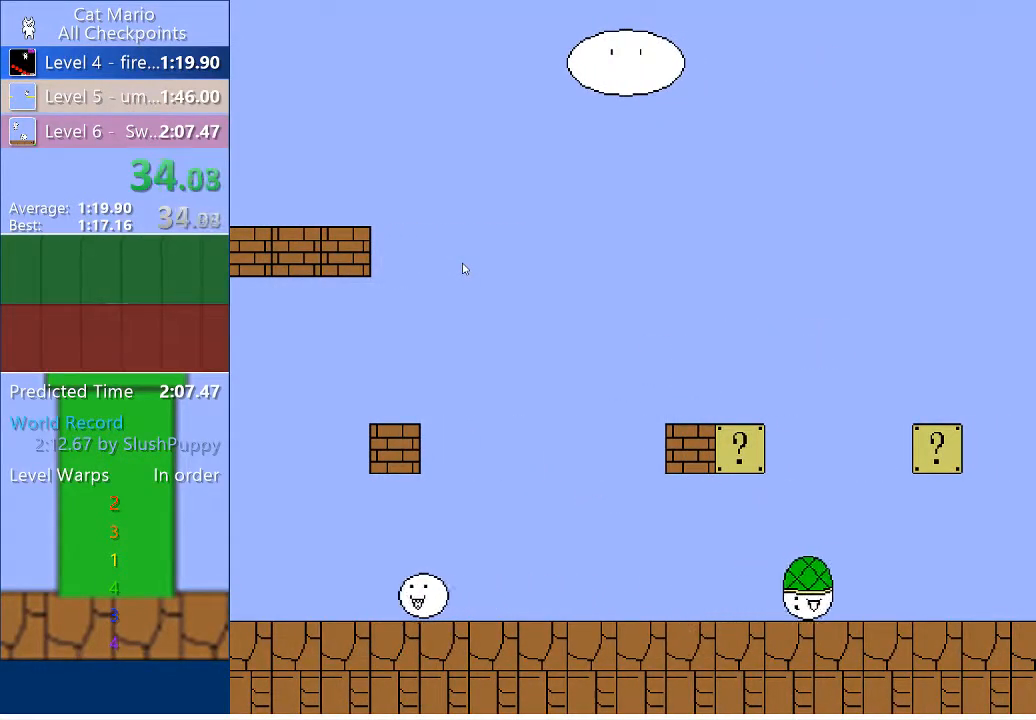
{"keys": [], "events": []}
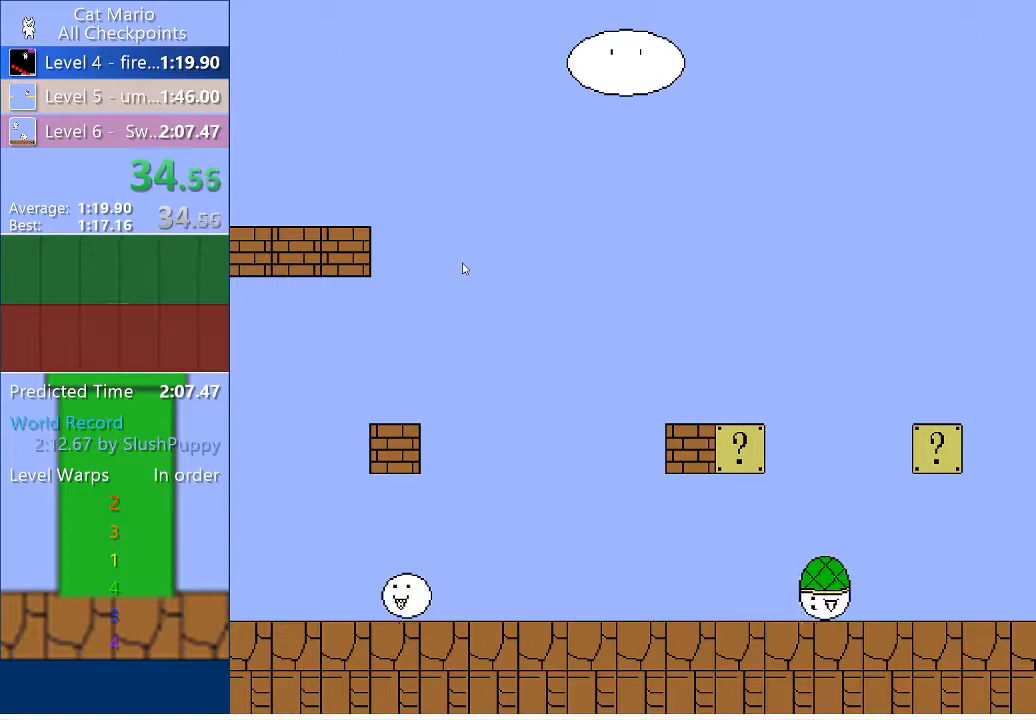
{"keys": [], "events": []}
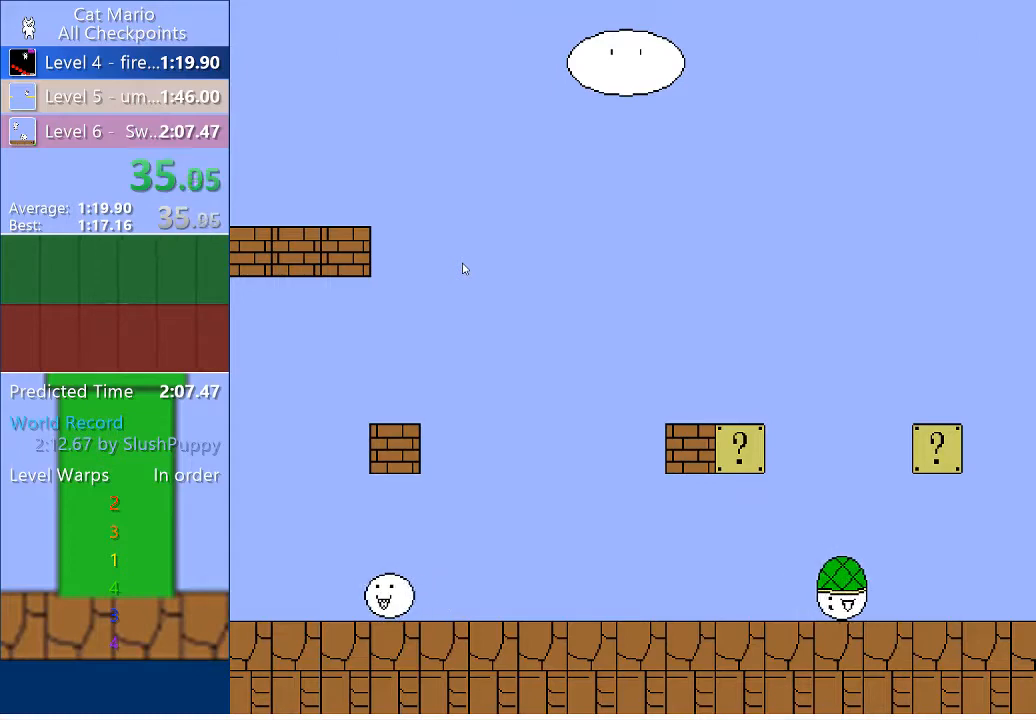
{"keys": [], "events": []}
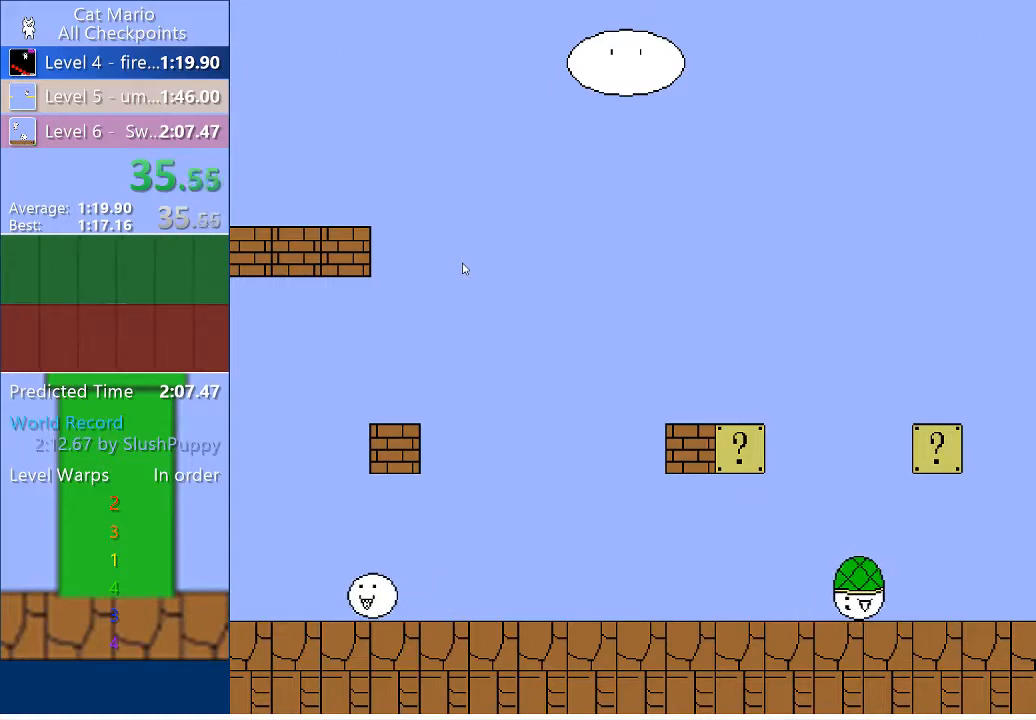
{"keys": [], "events": []}
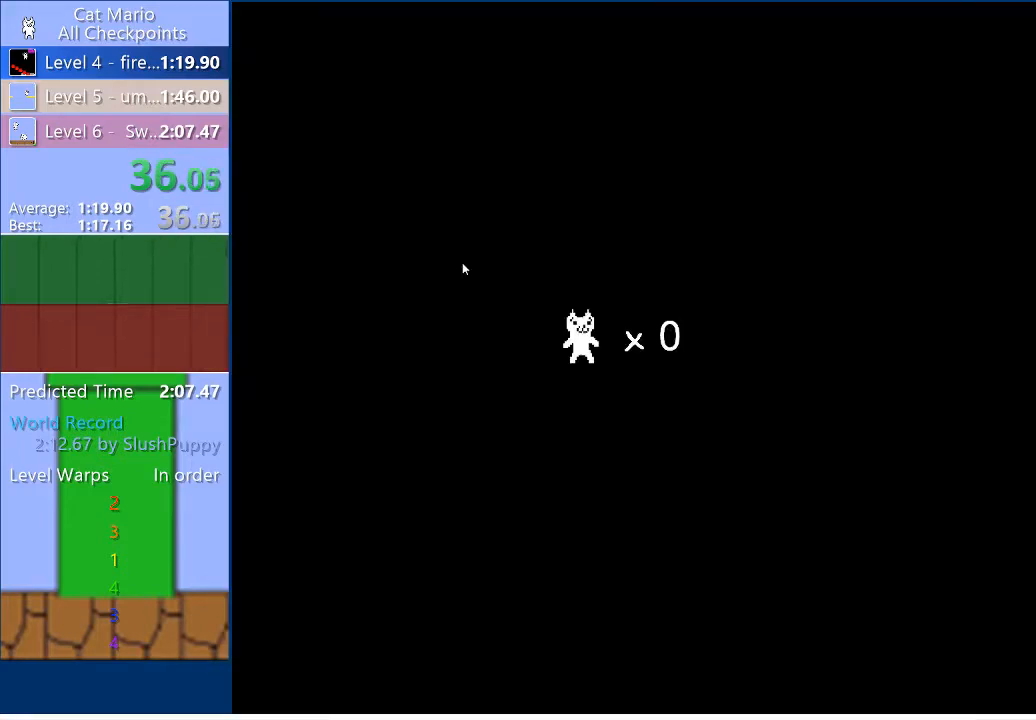
{"keys": ["right"], "events": [[467, "right", "down"]]}
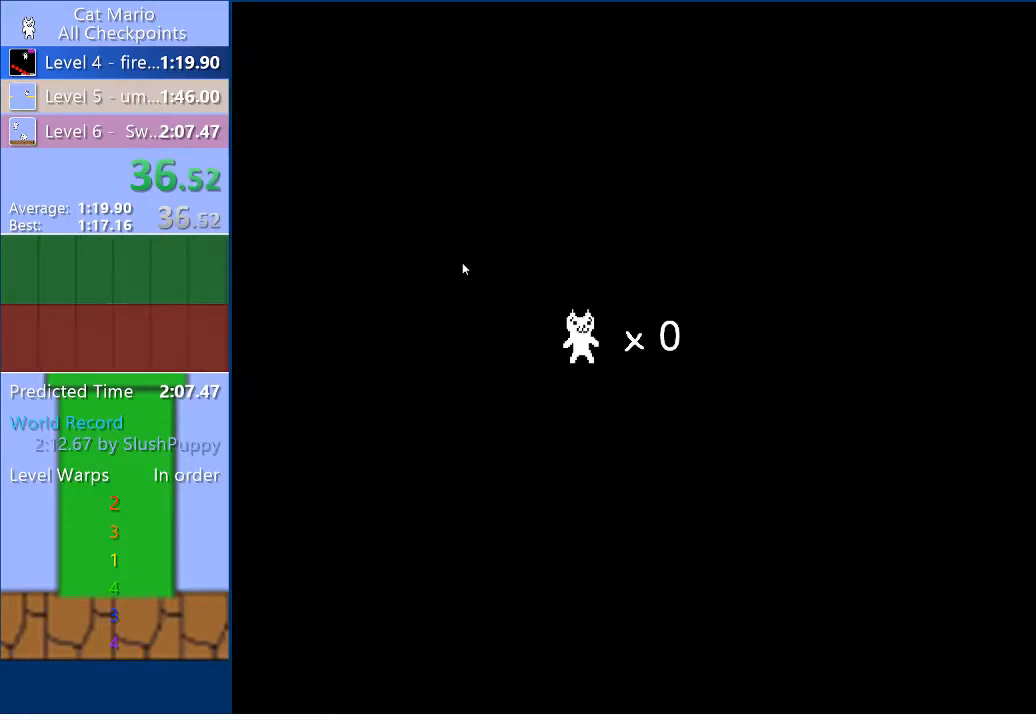
{"keys": ["right"], "events": []}
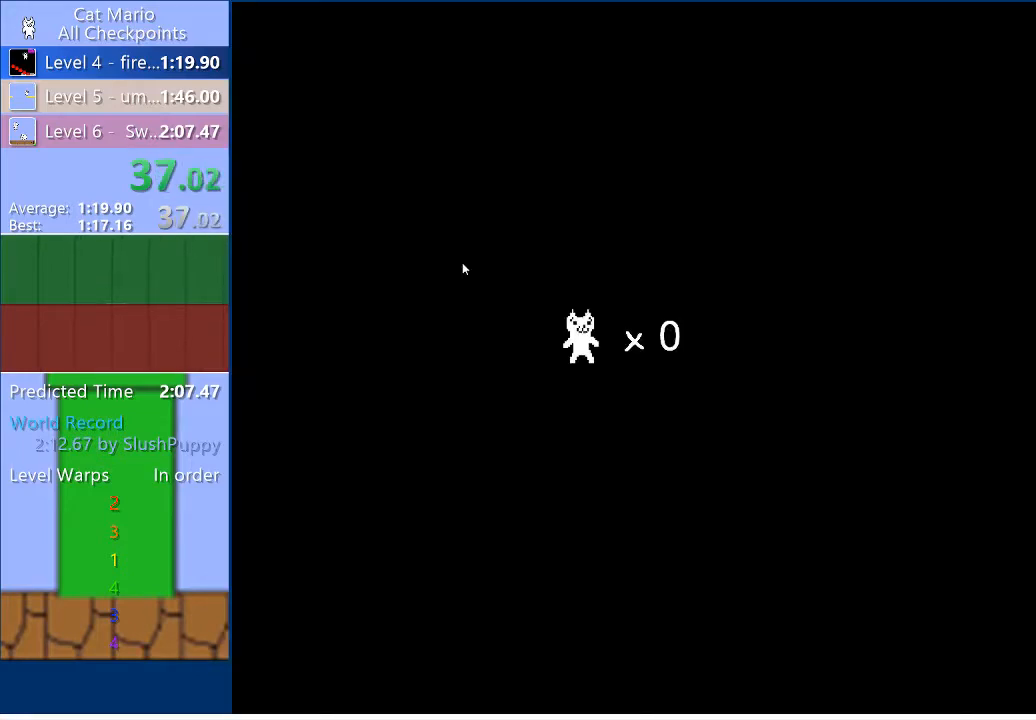
{"keys": ["right"], "events": []}
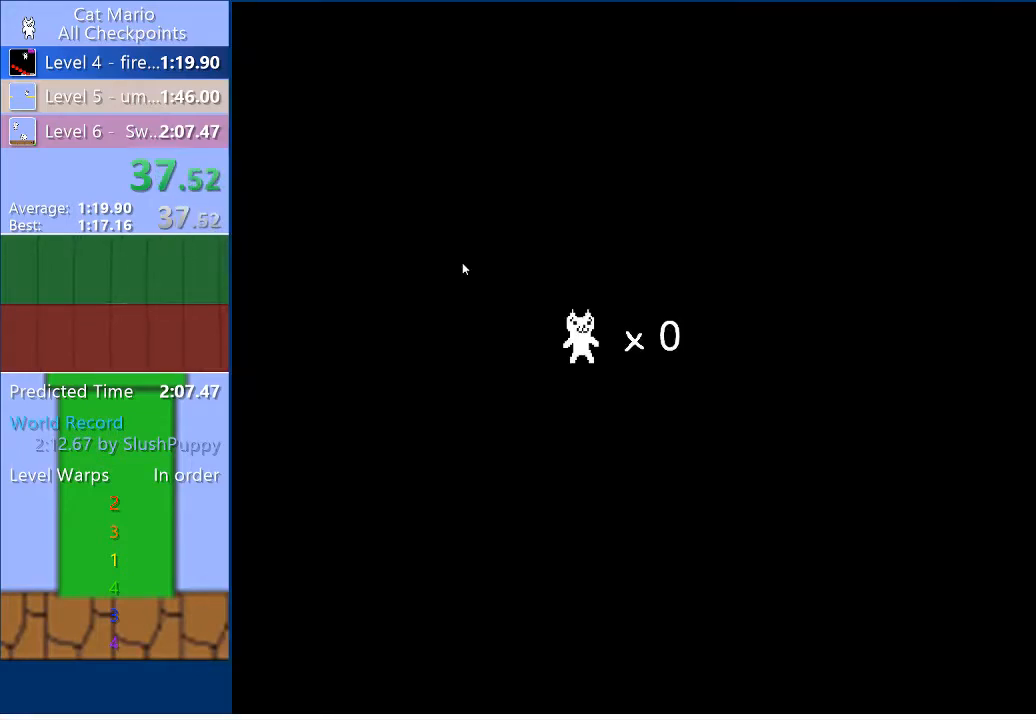
{"keys": ["right"], "events": []}
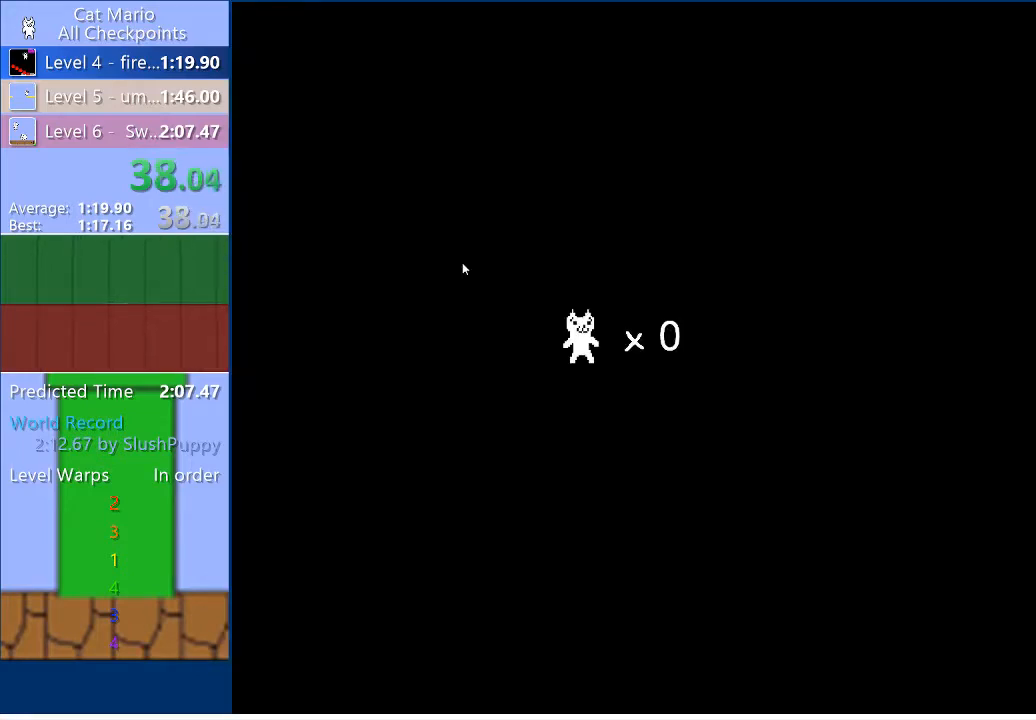
{"keys": ["right"], "events": []}
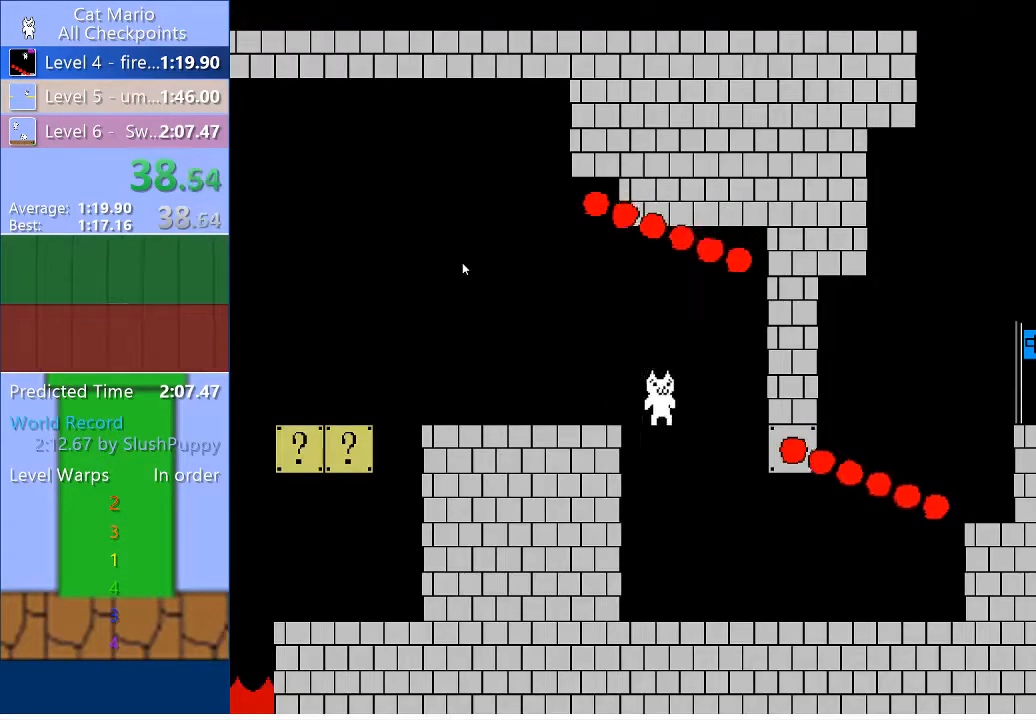
{"keys": ["right"], "events": []}
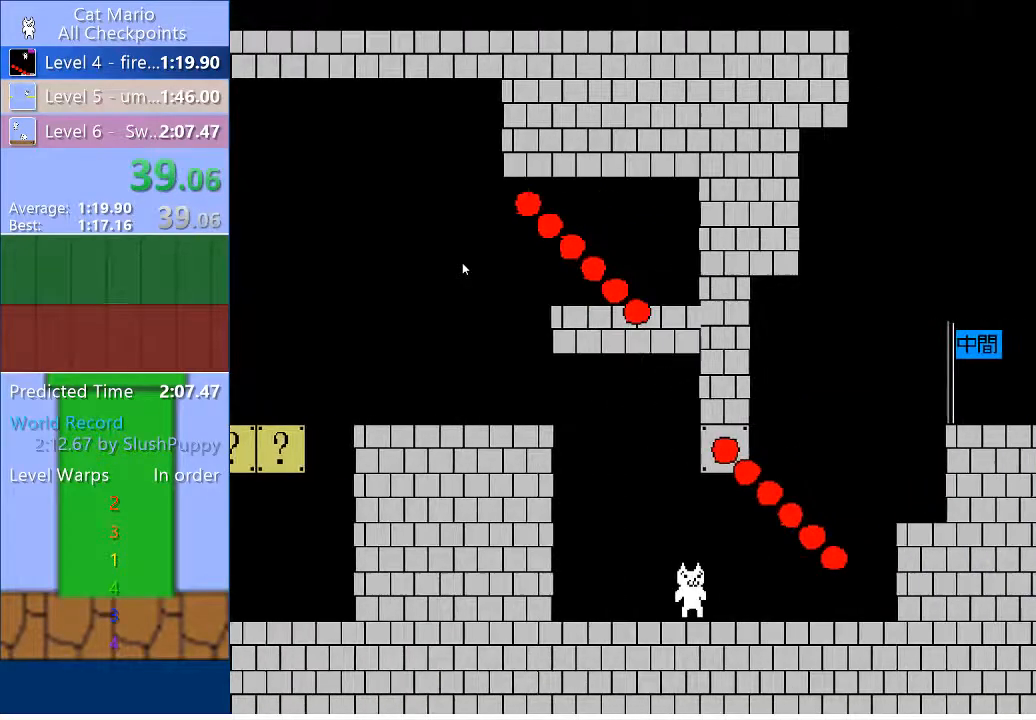
{"keys": [], "events": [[233, "left", "down"], [267, "right", "up"], [500, "left", "up"]]}
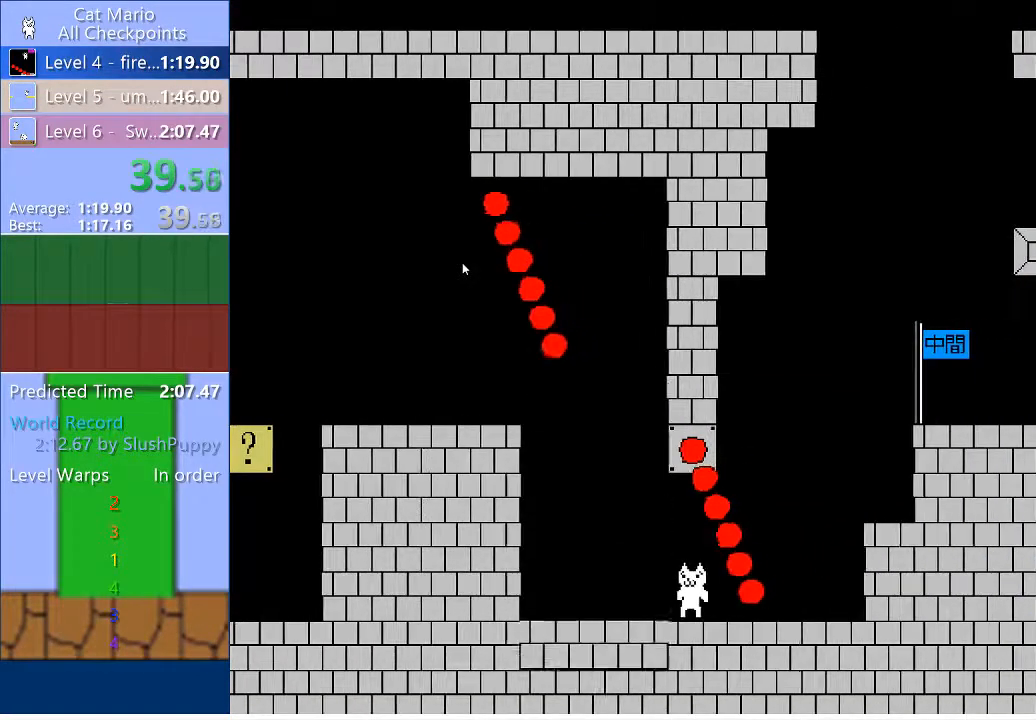
{"keys": [], "events": []}
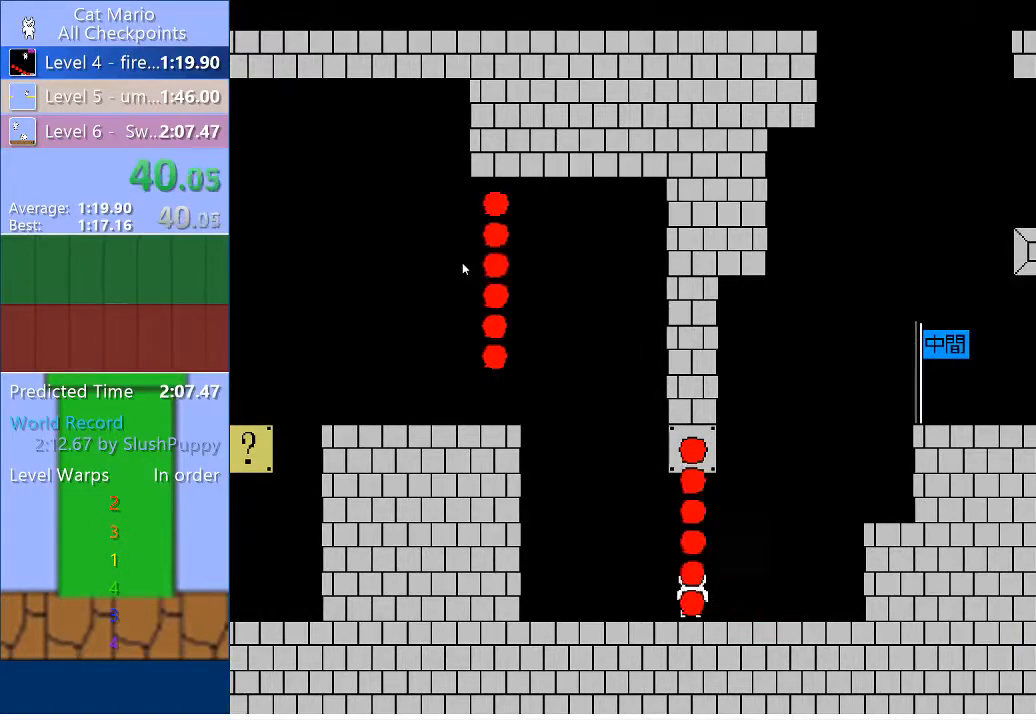
{"keys": ["right", "up"], "events": [[200, "right", "down"], [500, "up", "down"]]}
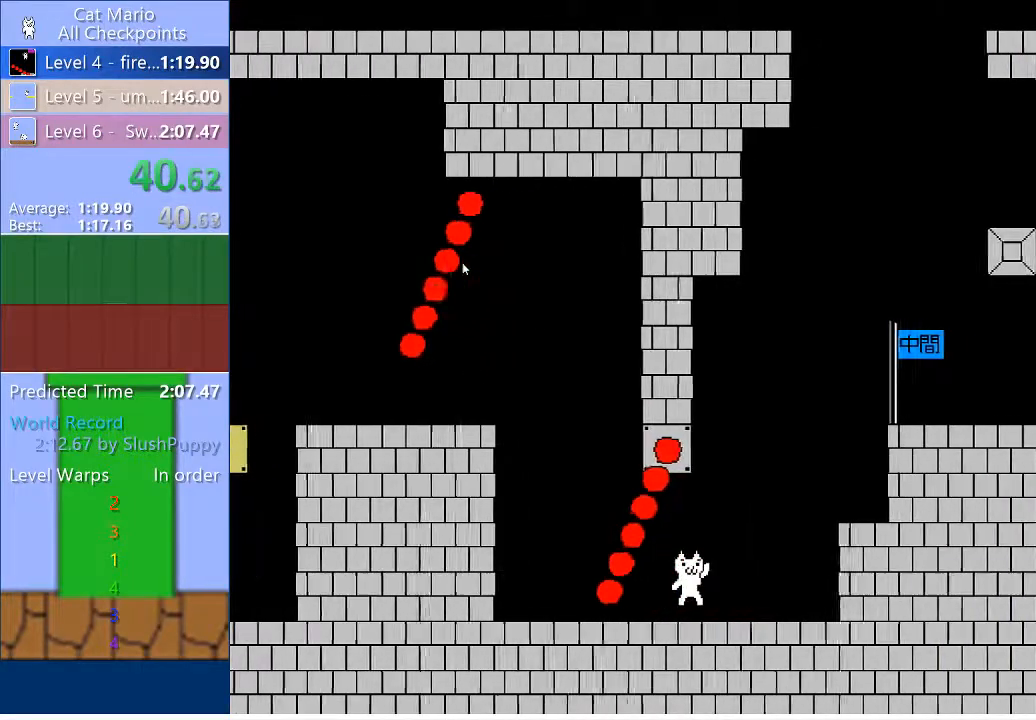
{"keys": ["right"], "events": [[300, "up", "up"]]}